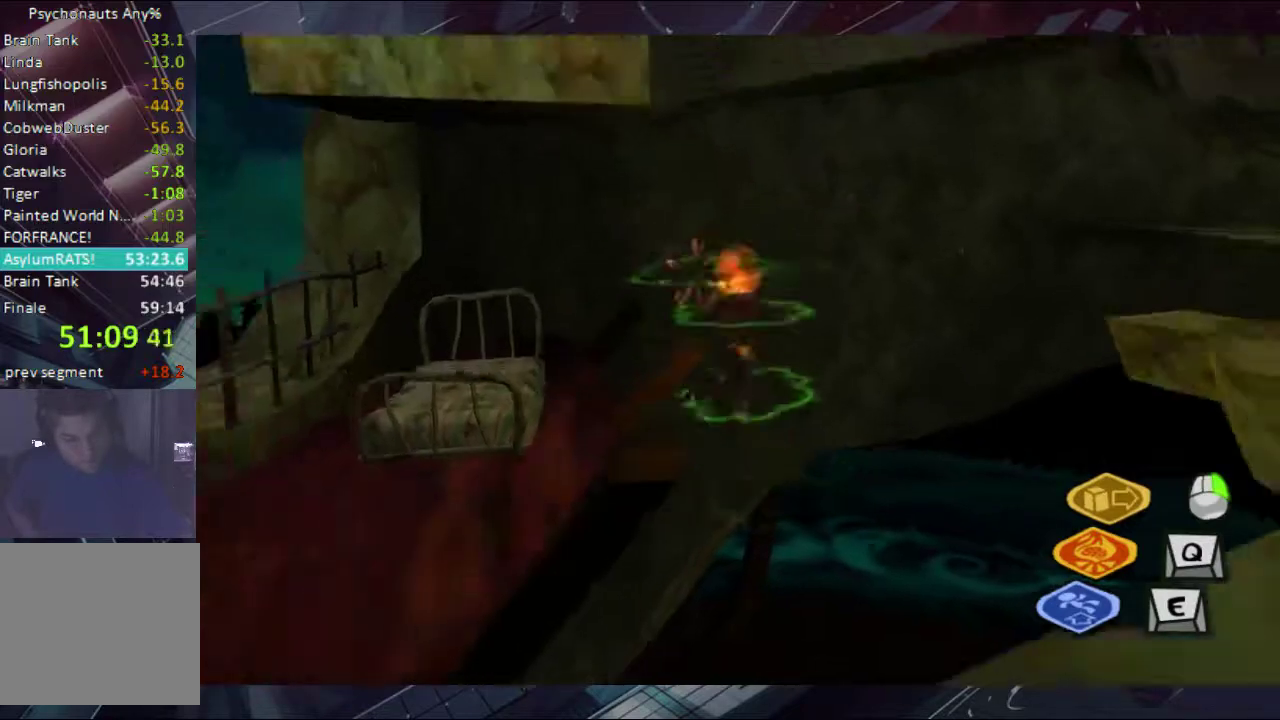
Gameplay with a controller (Xbox layout); each line is a JSON object with the inputs held at the frame after it. "events" lists button and stick changes between this image and that frame as [ms after this image, input, new state], when the widget could be followed in between. Not read: B L1 L2 R1 R2.
{"buttons": [], "left_stick": "left", "right_stick": "center", "events": [[33, "A", "down"], [33, "left_stick", "left"], [100, "A", "up"], [167, "A", "down"], [233, "A", "up"]]}
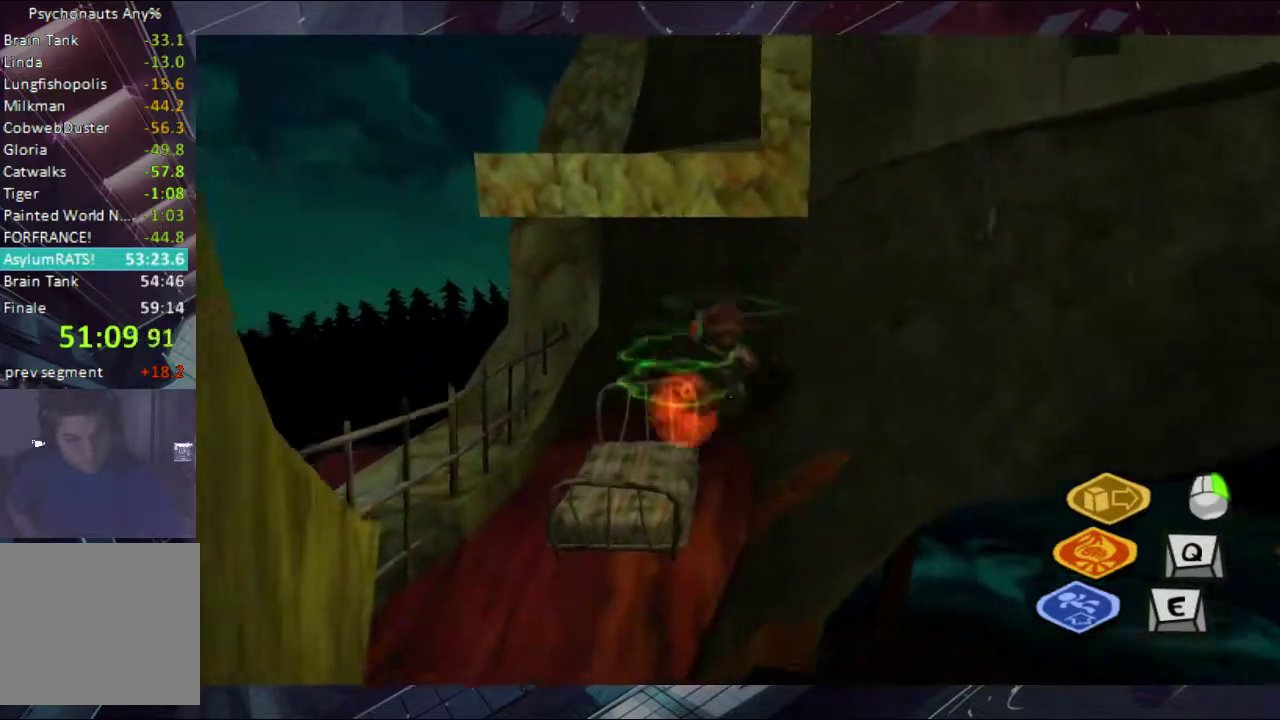
{"buttons": [], "left_stick": "down-right", "right_stick": "center", "events": [[100, "left_stick", "center"], [300, "left_stick", "down-left"], [367, "left_stick", "down"], [467, "left_stick", "down-right"]]}
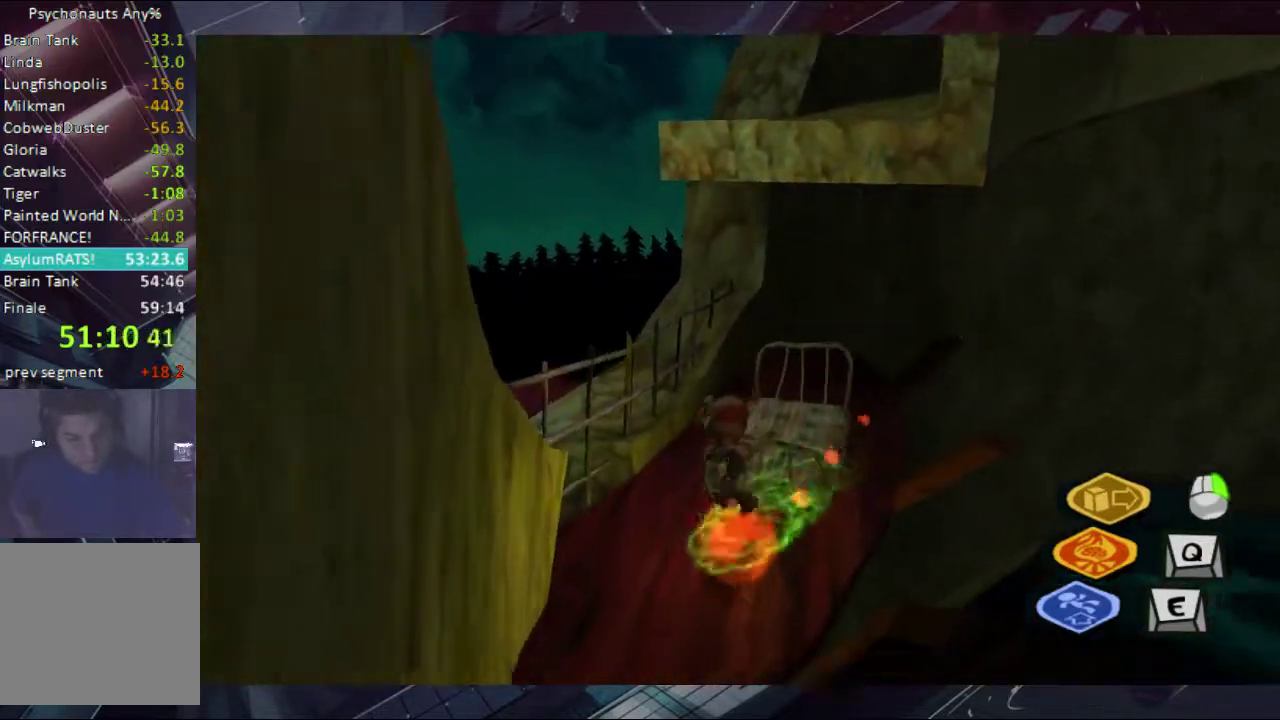
{"buttons": ["A"], "left_stick": "up-left", "right_stick": "center", "events": [[33, "left_stick", "right"], [100, "A", "down"], [233, "left_stick", "up-right"], [333, "left_stick", "up"], [400, "A", "up"], [467, "A", "down"], [467, "left_stick", "up-left"]]}
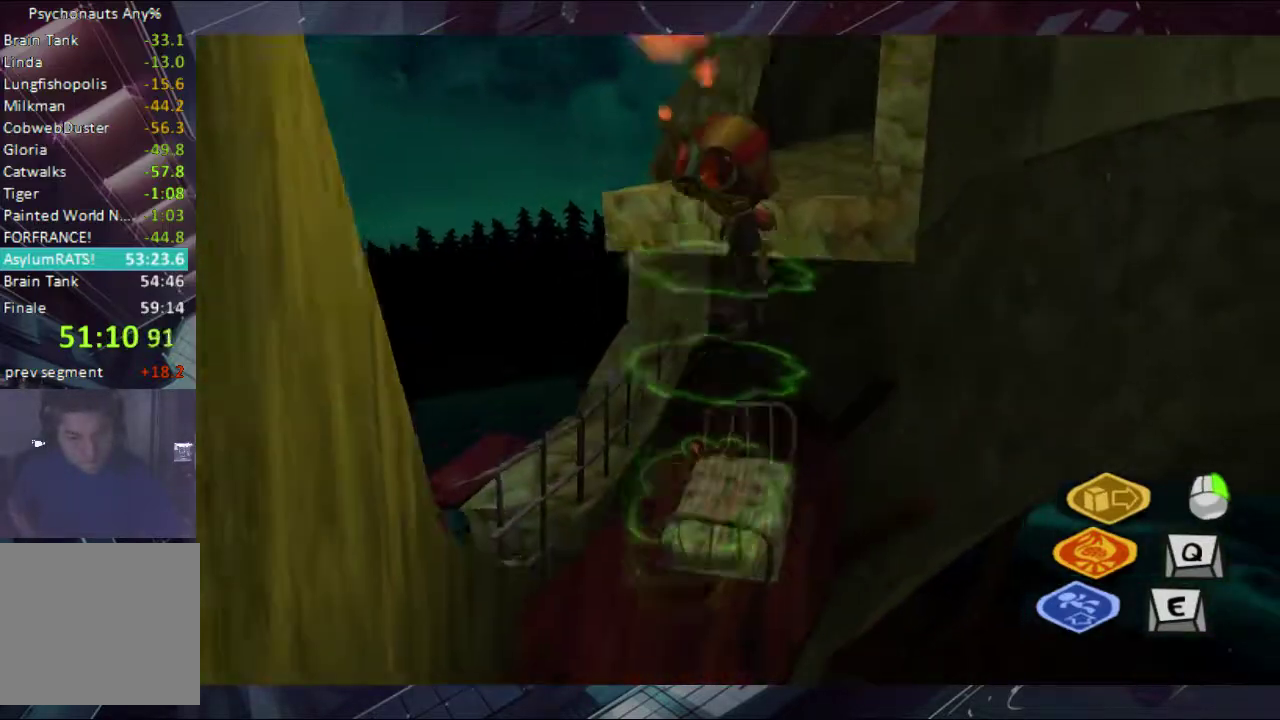
{"buttons": ["A"], "left_stick": "up-left", "right_stick": "center", "events": [[33, "A", "up"], [100, "A", "down"], [167, "A", "up"], [167, "left_stick", "up"], [233, "A", "down"], [333, "left_stick", "up-left"], [400, "A", "up"], [467, "A", "down"]]}
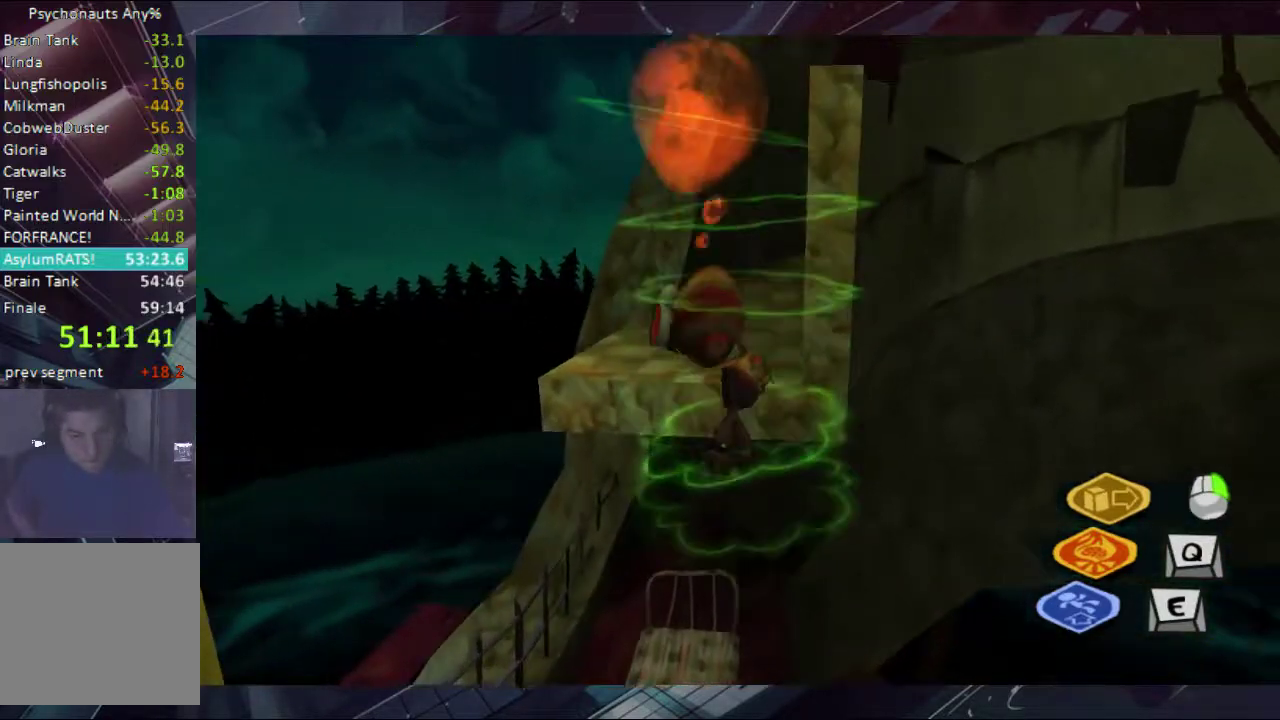
{"buttons": [], "left_stick": "center", "right_stick": "center", "events": [[100, "left_stick", "up"], [167, "left_stick", "center"], [233, "A", "up"]]}
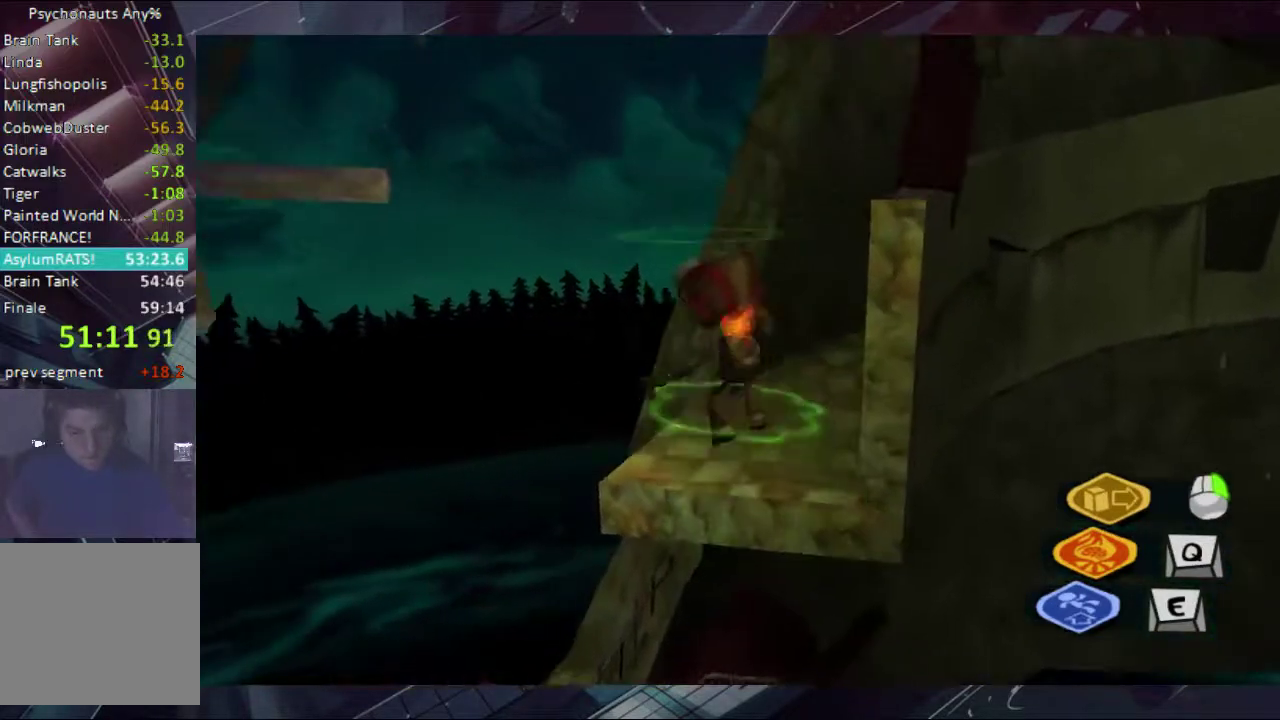
{"buttons": ["A"], "left_stick": "center", "right_stick": "center", "events": [[100, "A", "down"], [267, "A", "up"], [333, "A", "down"], [400, "A", "up"], [467, "A", "down"]]}
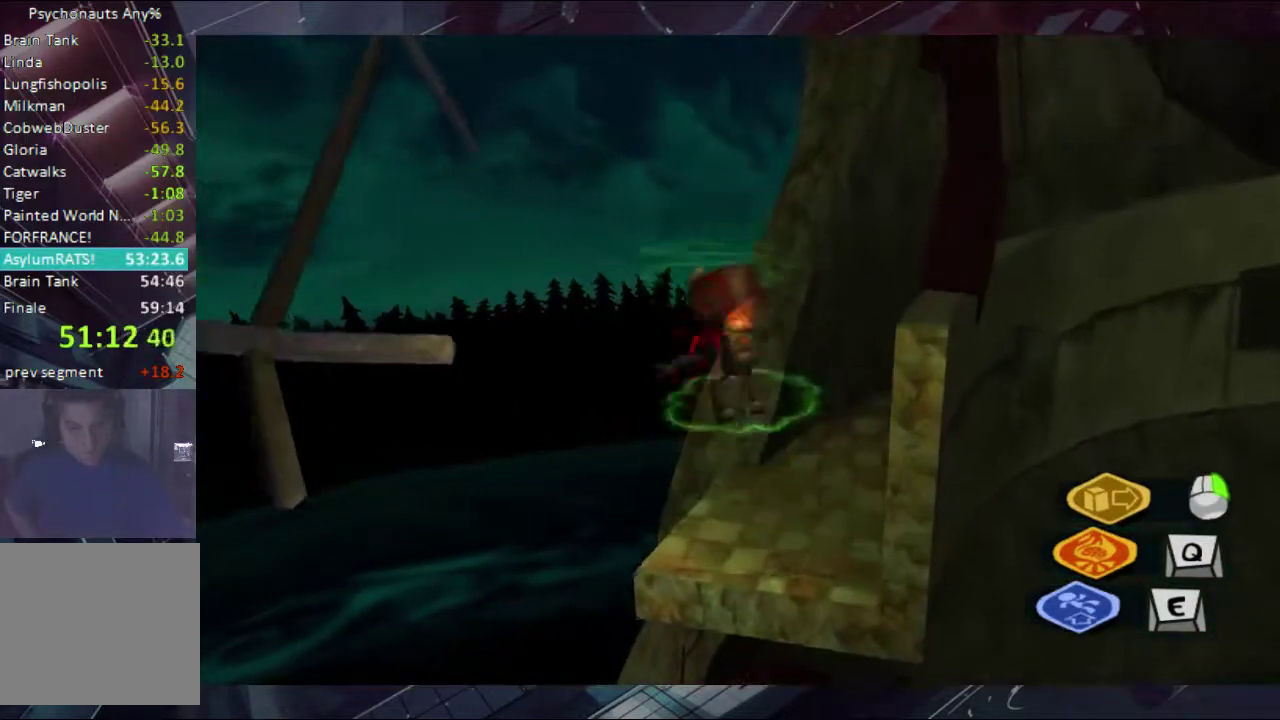
{"buttons": ["A"], "left_stick": "center", "right_stick": "center", "events": [[33, "A", "up"], [100, "A", "down"], [167, "A", "up"], [233, "A", "down"], [400, "A", "up"], [467, "A", "down"]]}
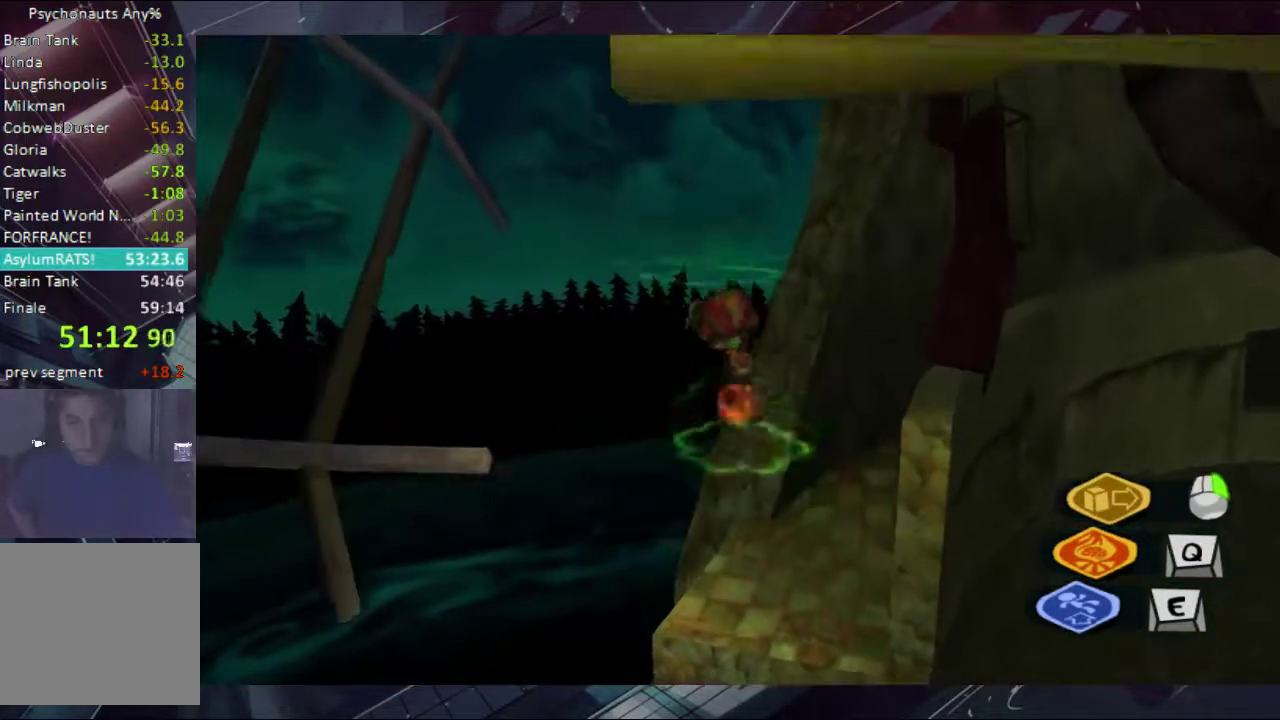
{"buttons": [], "left_stick": "up-left", "right_stick": "center", "events": [[33, "A", "up"], [100, "A", "down"], [233, "A", "up"], [300, "left_stick", "left"], [400, "A", "down"], [467, "A", "up"], [467, "left_stick", "up-left"]]}
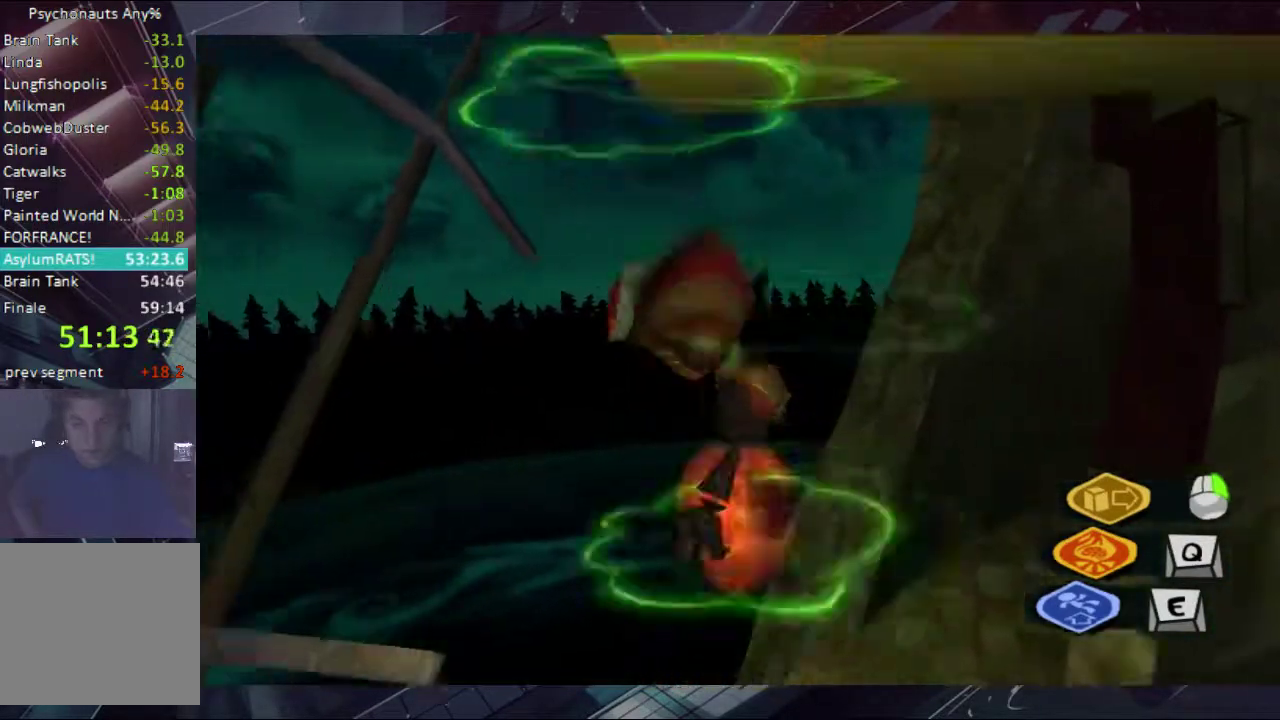
{"buttons": ["A"], "left_stick": "up-right", "right_stick": "center", "events": [[33, "A", "down"], [167, "A", "up"], [267, "left_stick", "up"], [333, "A", "down"], [400, "A", "up"], [400, "left_stick", "up-right"], [467, "A", "down"]]}
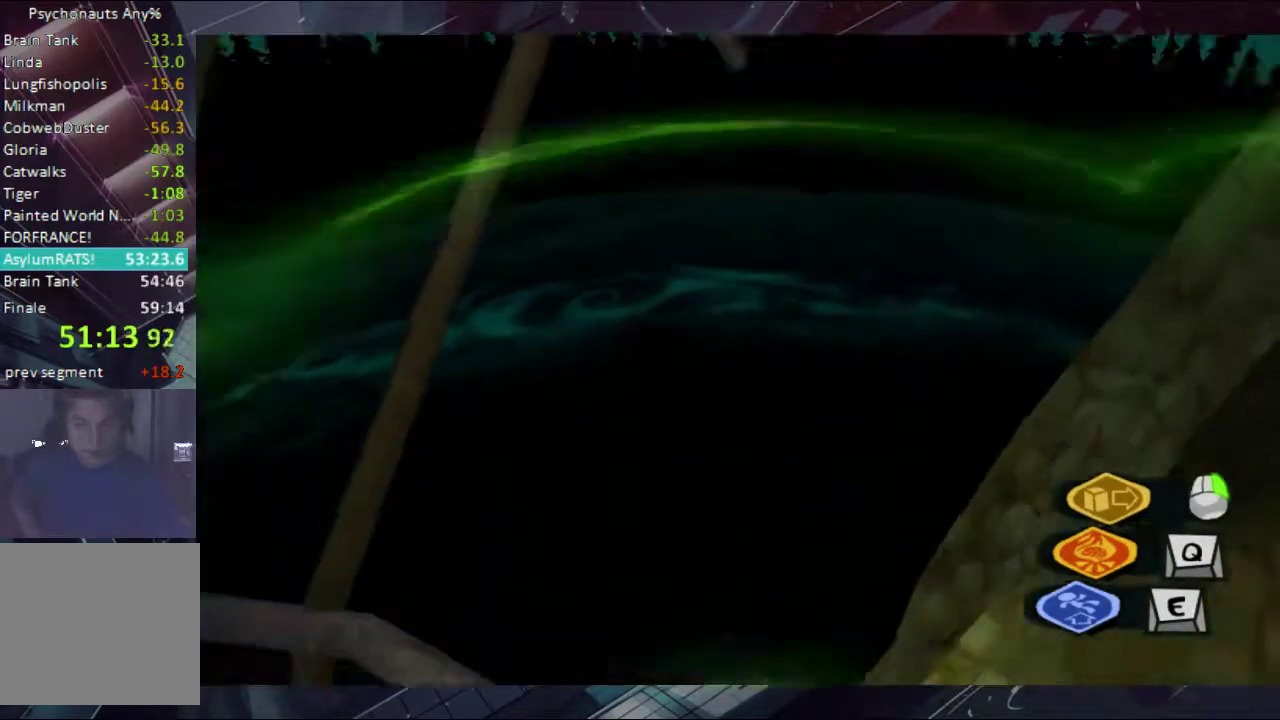
{"buttons": [], "left_stick": "right", "right_stick": "center", "events": [[33, "A", "up"], [33, "left_stick", "up"], [100, "A", "down"], [100, "left_stick", "up-left"], [167, "left_stick", "up"], [267, "left_stick", "up-left"], [333, "A", "up"], [333, "left_stick", "center"], [400, "A", "down"], [400, "left_stick", "right"], [467, "A", "up"]]}
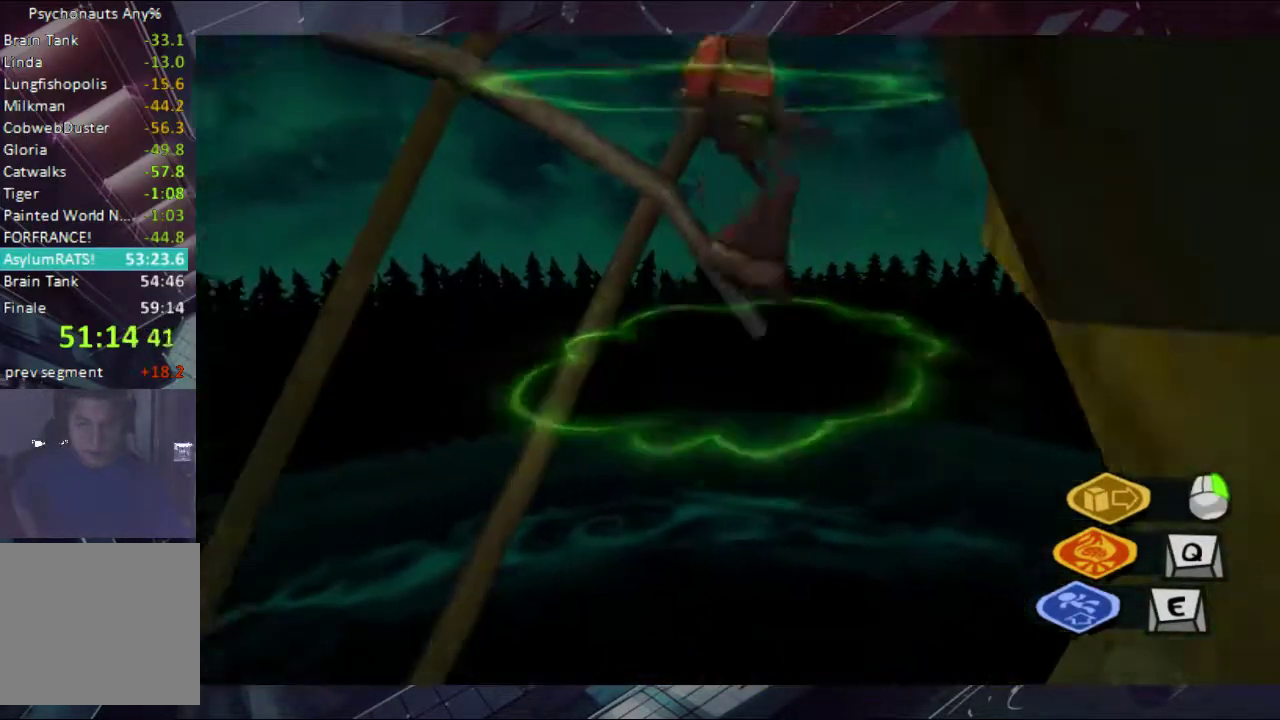
{"buttons": ["A"], "left_stick": "right", "right_stick": "center", "events": [[33, "A", "down"], [167, "A", "up"], [233, "left_stick", "center"], [333, "A", "down"], [400, "A", "up"], [467, "A", "down"], [467, "left_stick", "right"]]}
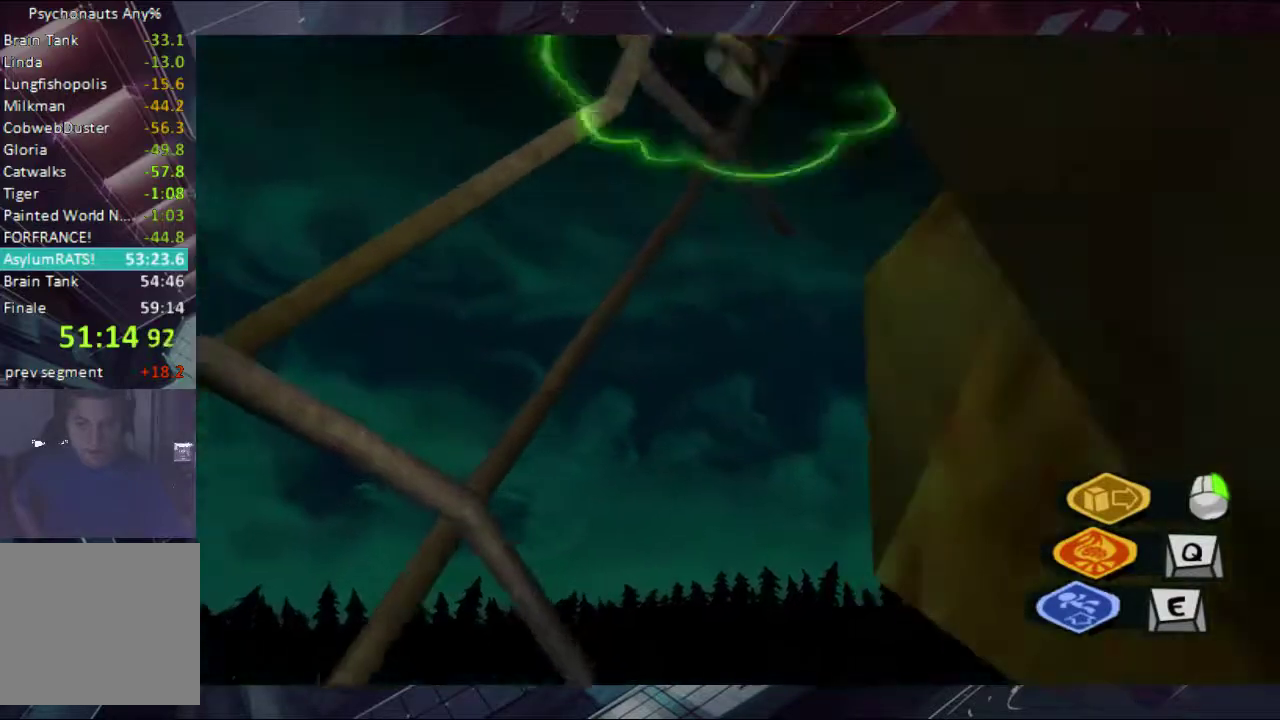
{"buttons": [], "left_stick": "center", "right_stick": "center", "events": [[33, "left_stick", "center"], [100, "left_stick", "up"], [167, "A", "up"], [167, "left_stick", "right"], [333, "A", "down"], [333, "left_stick", "center"], [467, "A", "up"]]}
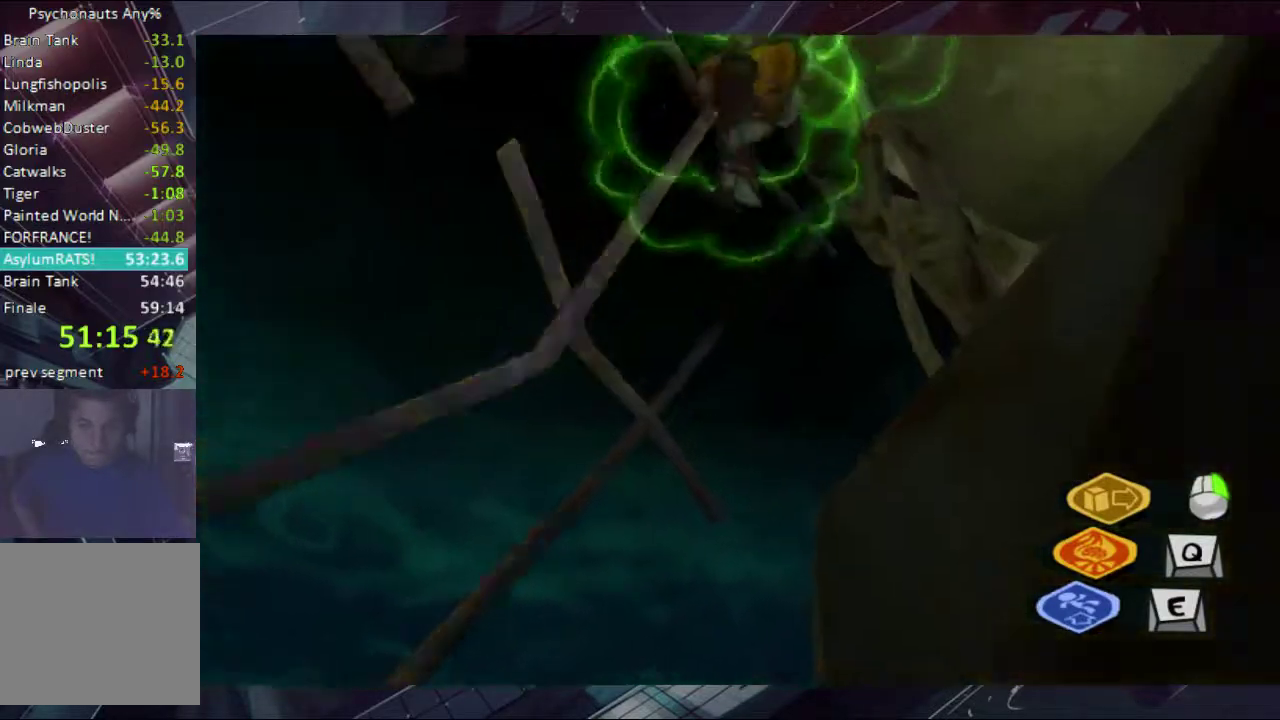
{"buttons": [], "left_stick": "left", "right_stick": "center", "events": [[33, "A", "down"], [33, "left_stick", "right"], [100, "A", "up"], [167, "left_stick", "center"], [267, "A", "down"], [267, "left_stick", "up-right"], [333, "A", "up"], [333, "left_stick", "right"], [400, "A", "down"], [400, "left_stick", "center"], [467, "A", "up"], [467, "left_stick", "left"]]}
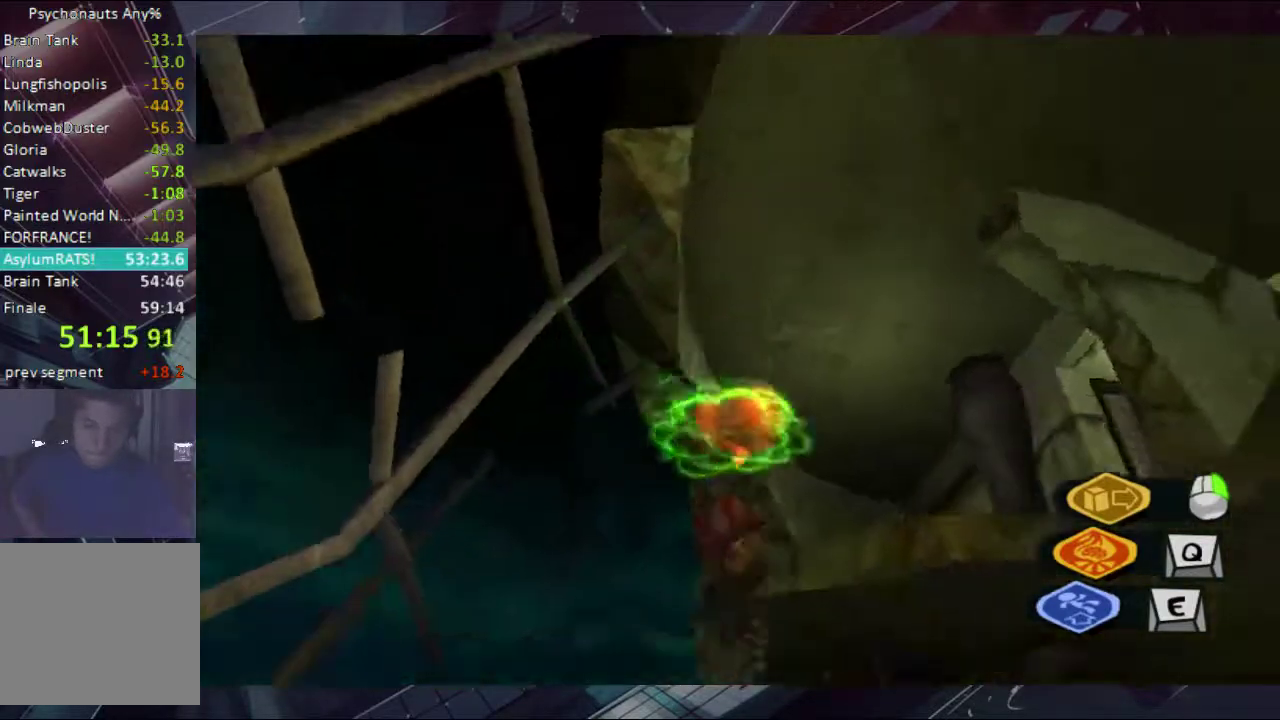
{"buttons": ["A"], "left_stick": "right", "right_stick": "center", "events": [[33, "A", "down"], [100, "left_stick", "up-left"], [167, "left_stick", "center"], [267, "A", "up"], [267, "left_stick", "right"], [333, "A", "down"], [333, "left_stick", "up-right"], [400, "A", "up"], [400, "left_stick", "up"], [467, "A", "down"], [467, "left_stick", "right"]]}
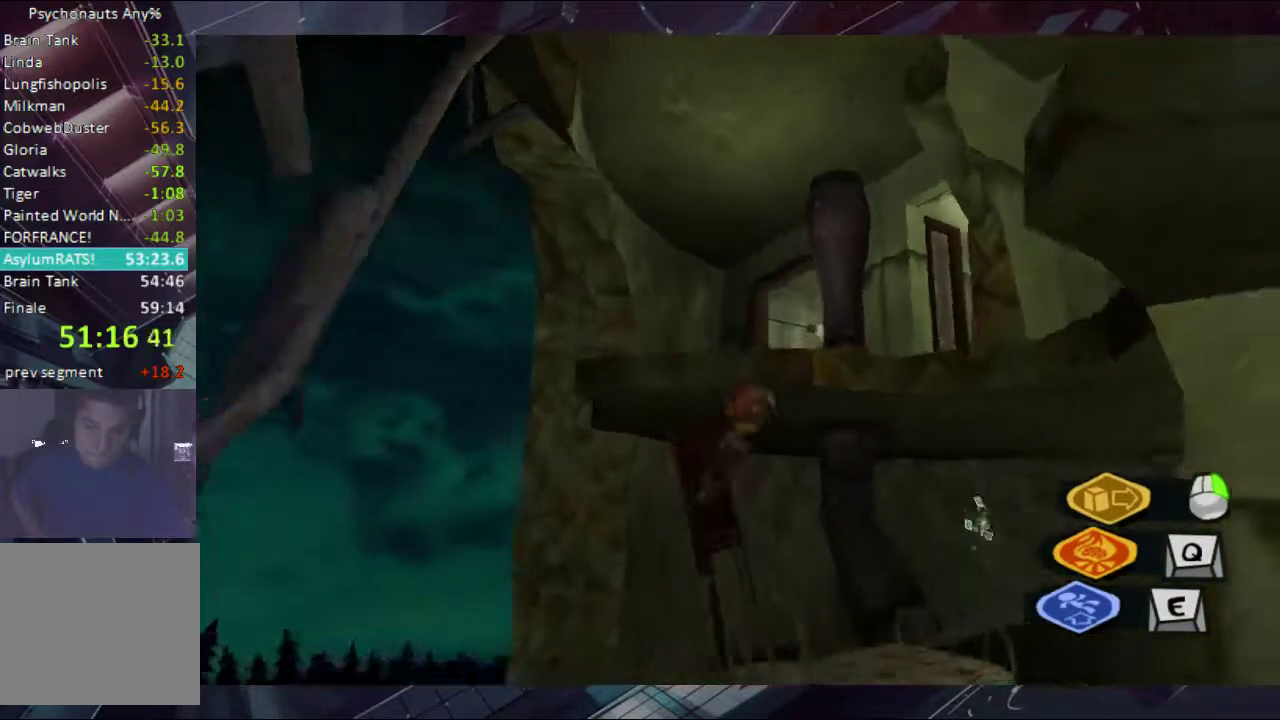
{"buttons": [], "left_stick": "down-left", "right_stick": "center", "events": [[33, "left_stick", "down-right"], [100, "A", "up"], [200, "left_stick", "up-right"], [267, "A", "down"], [267, "left_stick", "up"], [333, "A", "up"], [333, "left_stick", "up-left"], [400, "left_stick", "left"], [467, "left_stick", "down-left"]]}
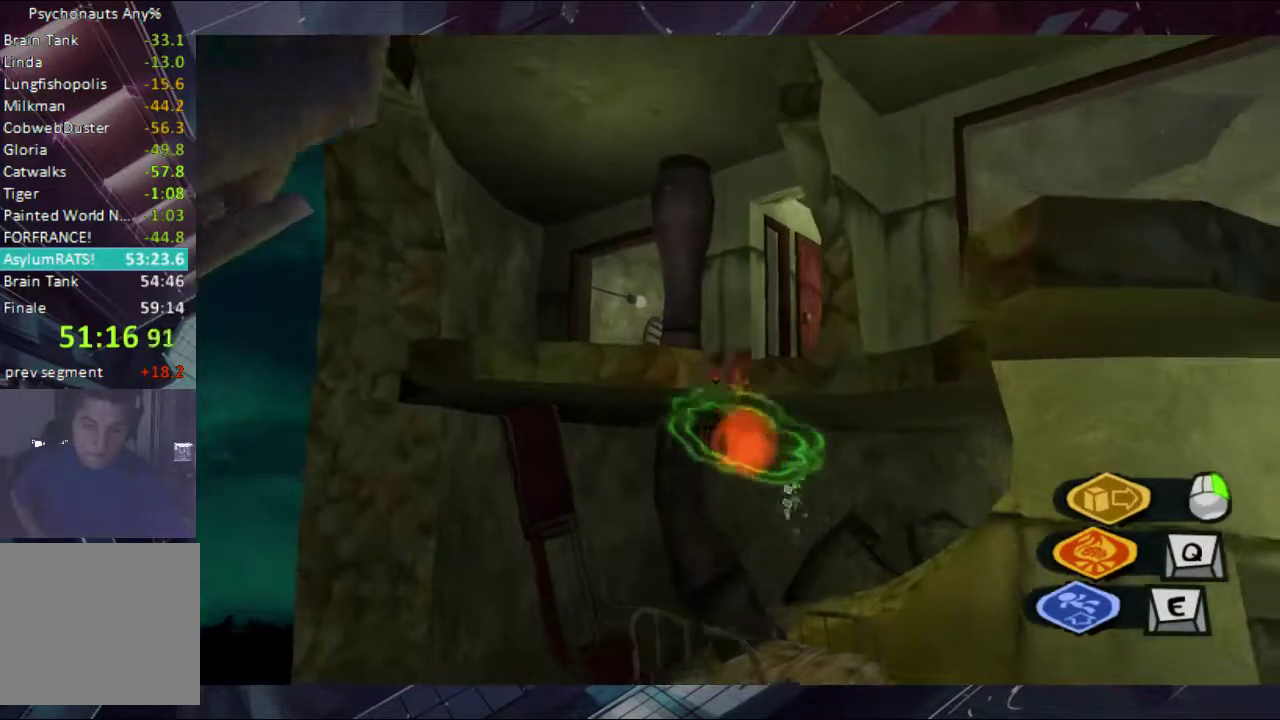
{"buttons": [], "left_stick": "down", "right_stick": "center", "events": [[33, "left_stick", "center"], [100, "left_stick", "right"], [167, "left_stick", "up-right"], [333, "left_stick", "center"], [467, "left_stick", "down"]]}
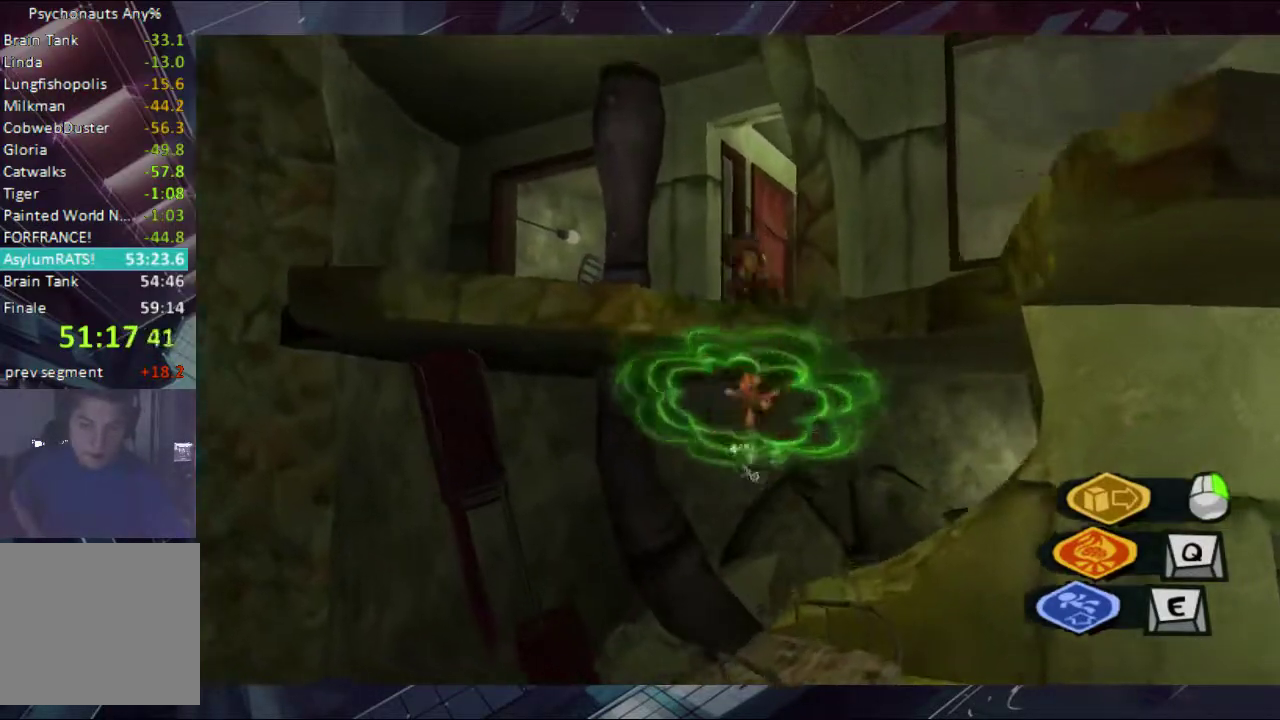
{"buttons": [], "left_stick": "left", "right_stick": "center", "events": [[200, "left_stick", "down-right"], [267, "left_stick", "center"], [400, "left_stick", "up-left"], [467, "left_stick", "left"]]}
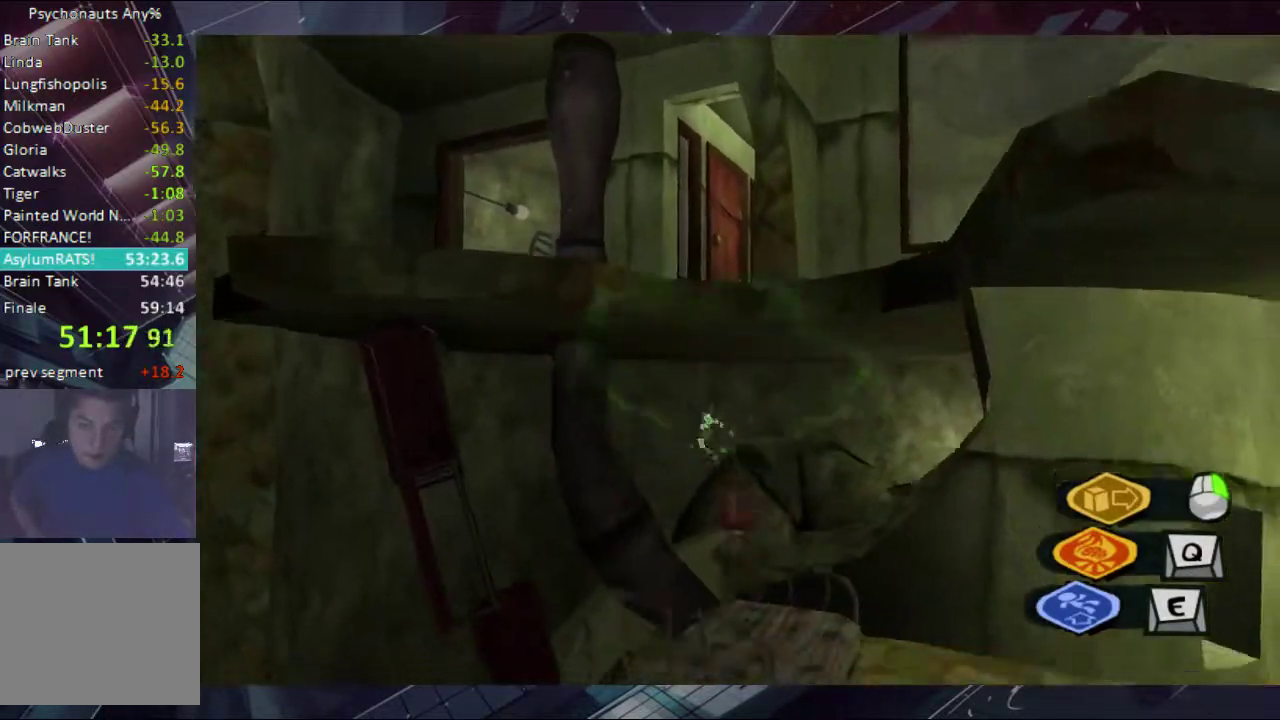
{"buttons": [], "left_stick": "down", "right_stick": "center", "events": [[33, "left_stick", "up-left"], [100, "left_stick", "center"], [267, "left_stick", "down"]]}
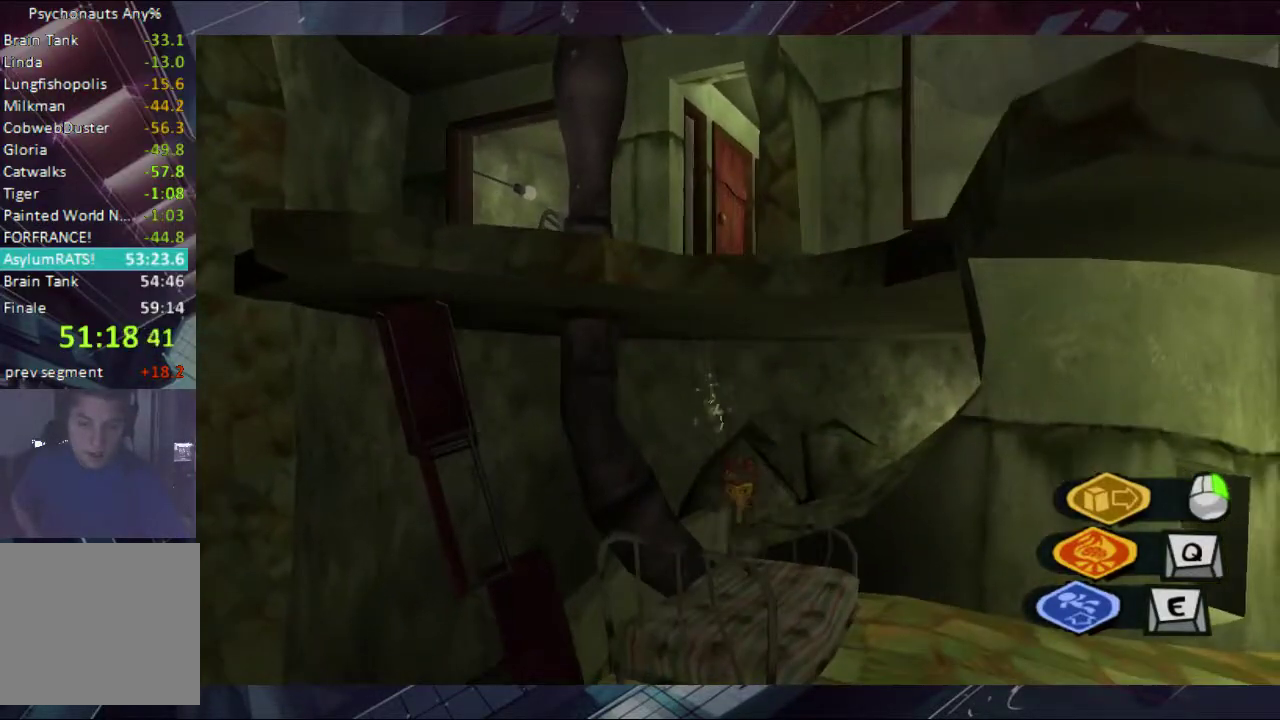
{"buttons": ["A"], "left_stick": "right", "right_stick": "center", "events": [[200, "A", "down"], [200, "left_stick", "down-right"], [333, "A", "up"], [333, "left_stick", "right"], [400, "A", "down"]]}
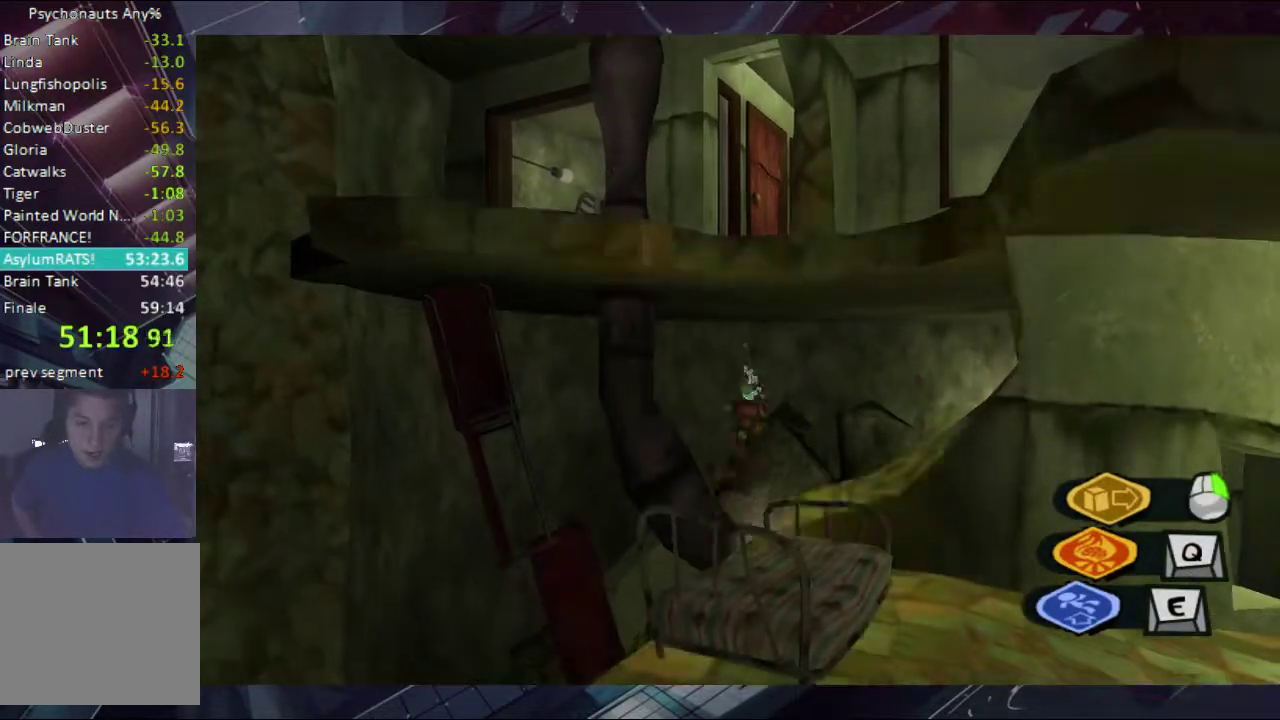
{"buttons": ["A", "L3"], "left_stick": "center", "right_stick": "center"}
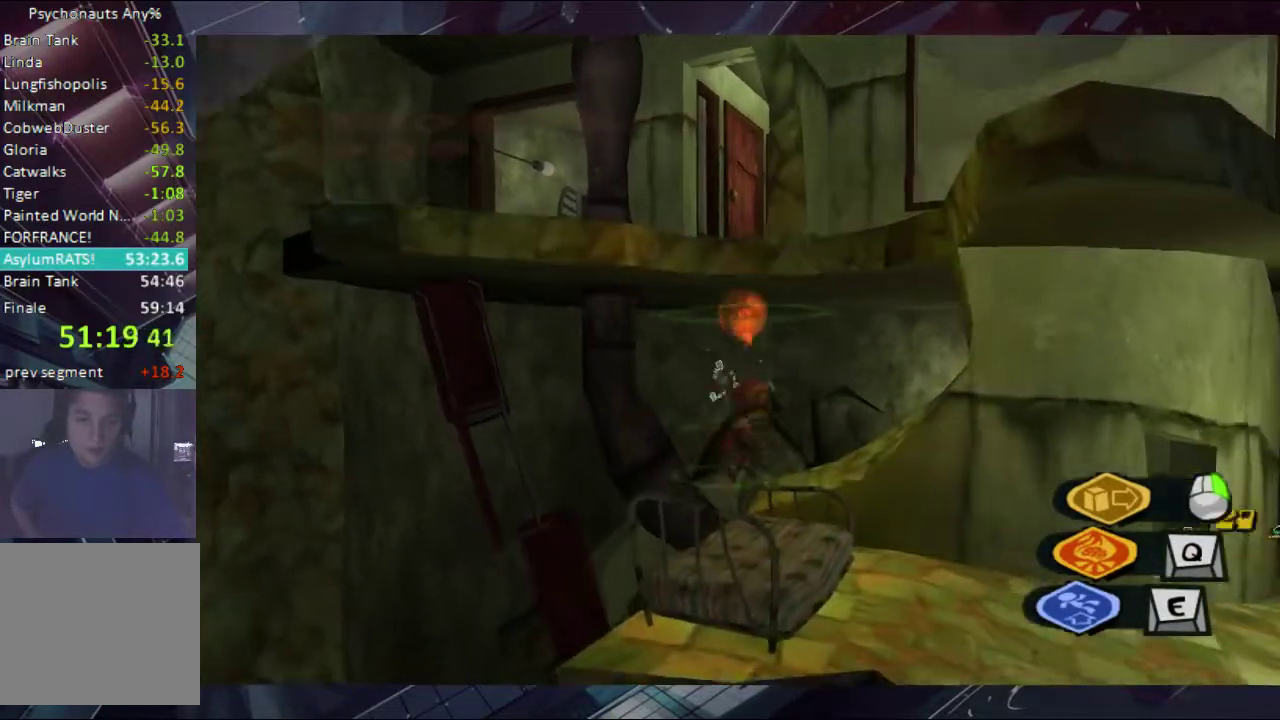
{"buttons": [], "left_stick": "up", "right_stick": "center"}